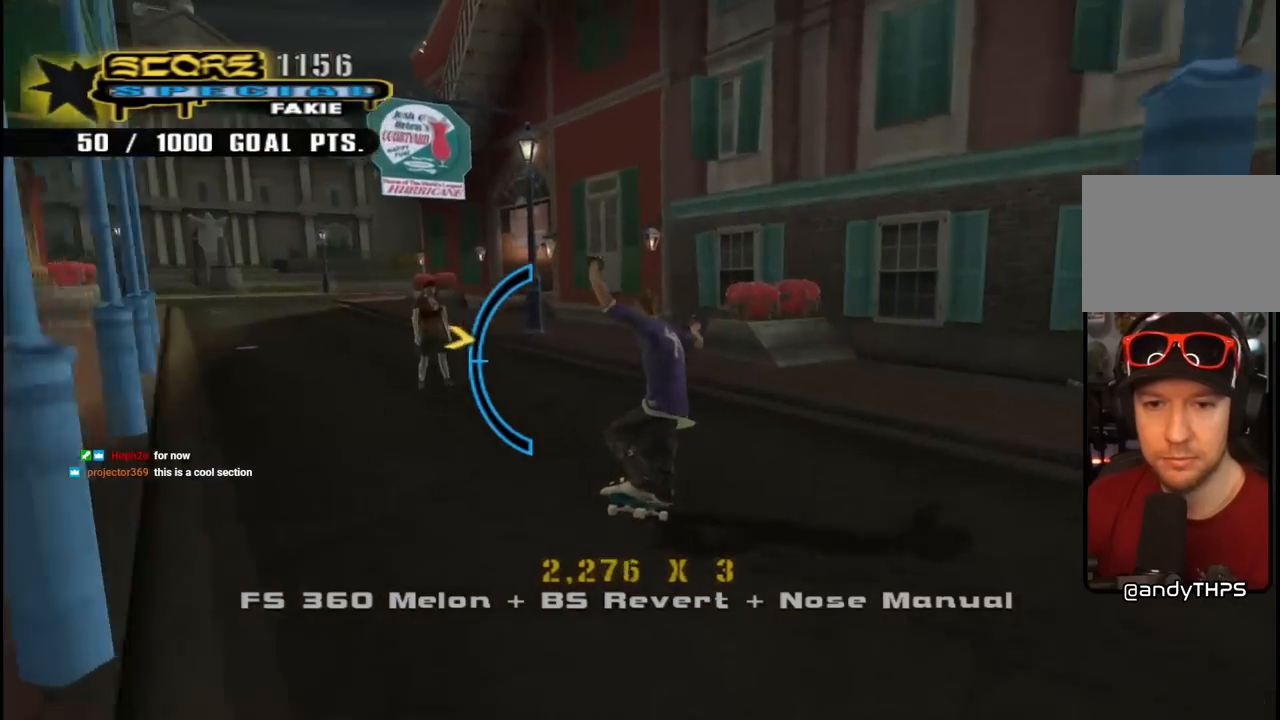
Gameplay with a controller (PlayStation layout); each line is a JSON object with the inputs held at the frame after it. "events" lists button and stick changes between this image and that frame as [ms after this image, input, new state], when the widget could be followed in between. Not read: L1.
{"buttons": ["CROSS", "DPAD_LEFT"], "left_stick": "center", "right_stick": "center", "events": [[17, "DPAD_LEFT", "down"], [17, "DPAD_UP", "down"], [283, "DPAD_DOWN", "down"], [283, "DPAD_UP", "up"], [383, "DPAD_DOWN", "up"]]}
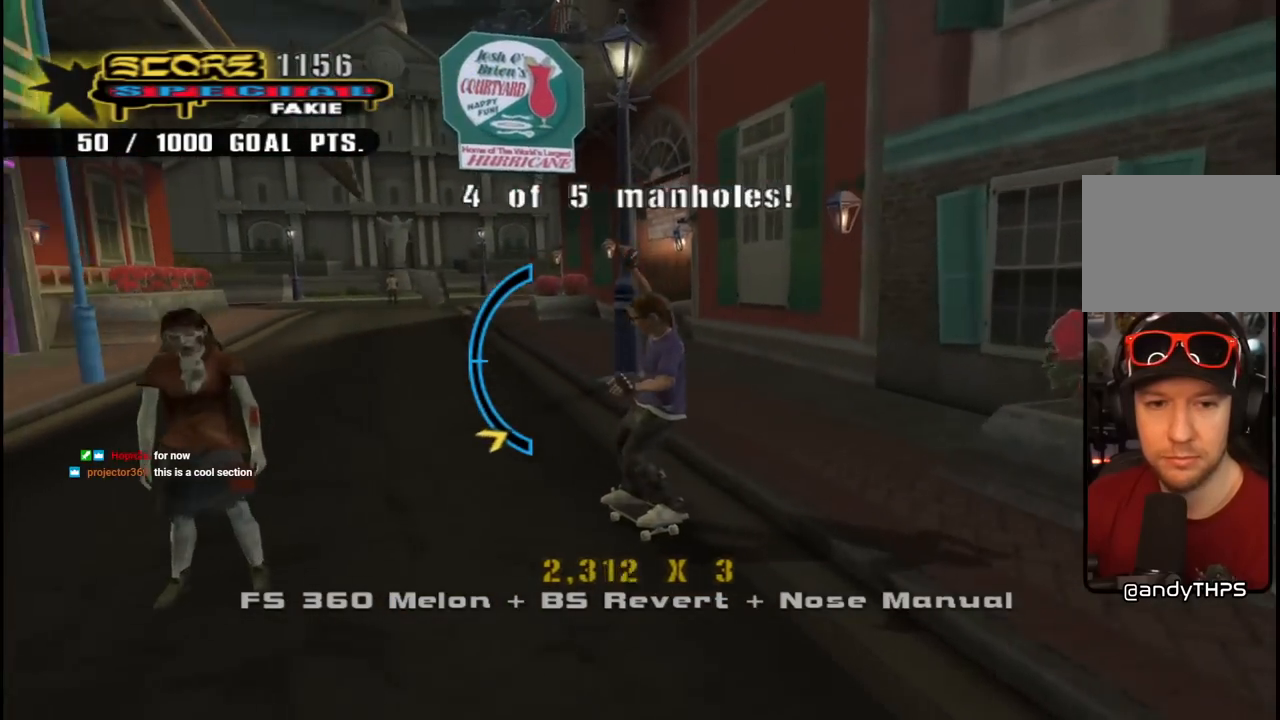
{"buttons": ["CROSS"], "left_stick": "center", "right_stick": "center", "events": [[50, "DPAD_UP", "down"], [217, "DPAD_LEFT", "up"], [267, "DPAD_RIGHT", "down"], [350, "DPAD_UP", "up"], [450, "DPAD_RIGHT", "up"]]}
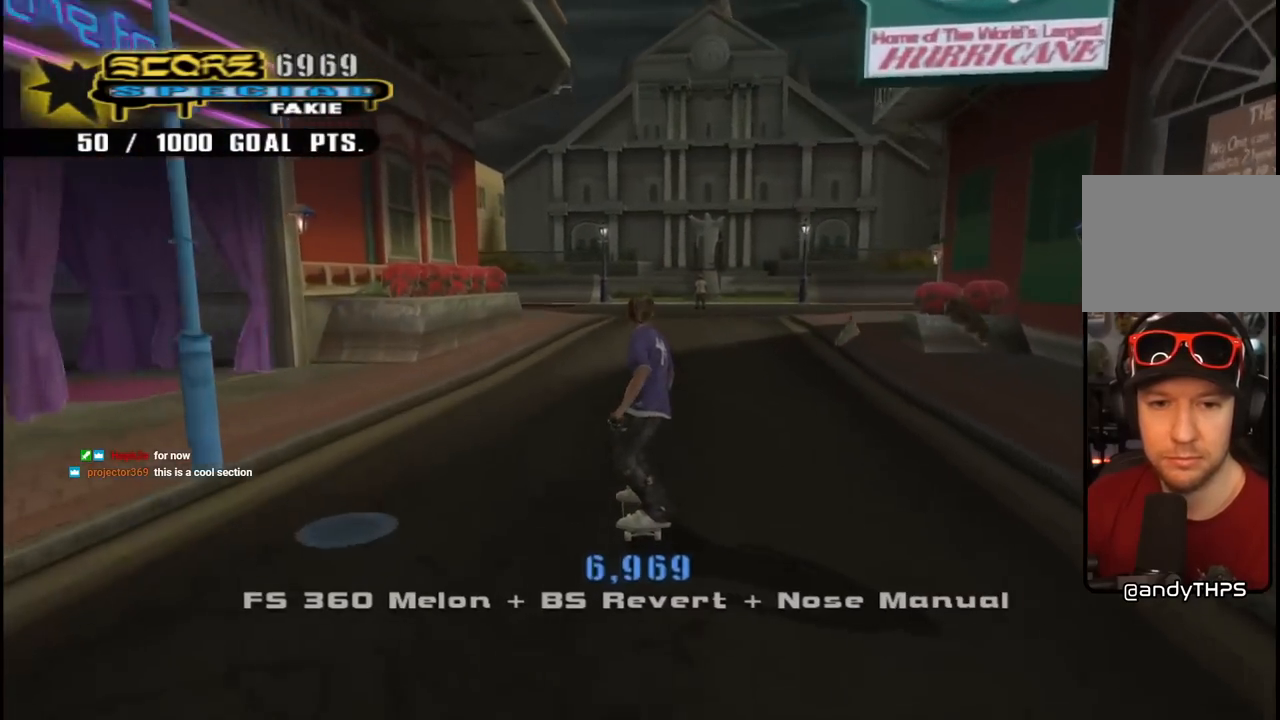
{"buttons": ["CROSS", "DPAD_DOWN"], "left_stick": "center", "right_stick": "center", "events": [[100, "DPAD_RIGHT", "down"], [217, "DPAD_RIGHT", "up"], [317, "DPAD_DOWN", "down"], [383, "DPAD_DOWN", "up"], [483, "DPAD_DOWN", "down"]]}
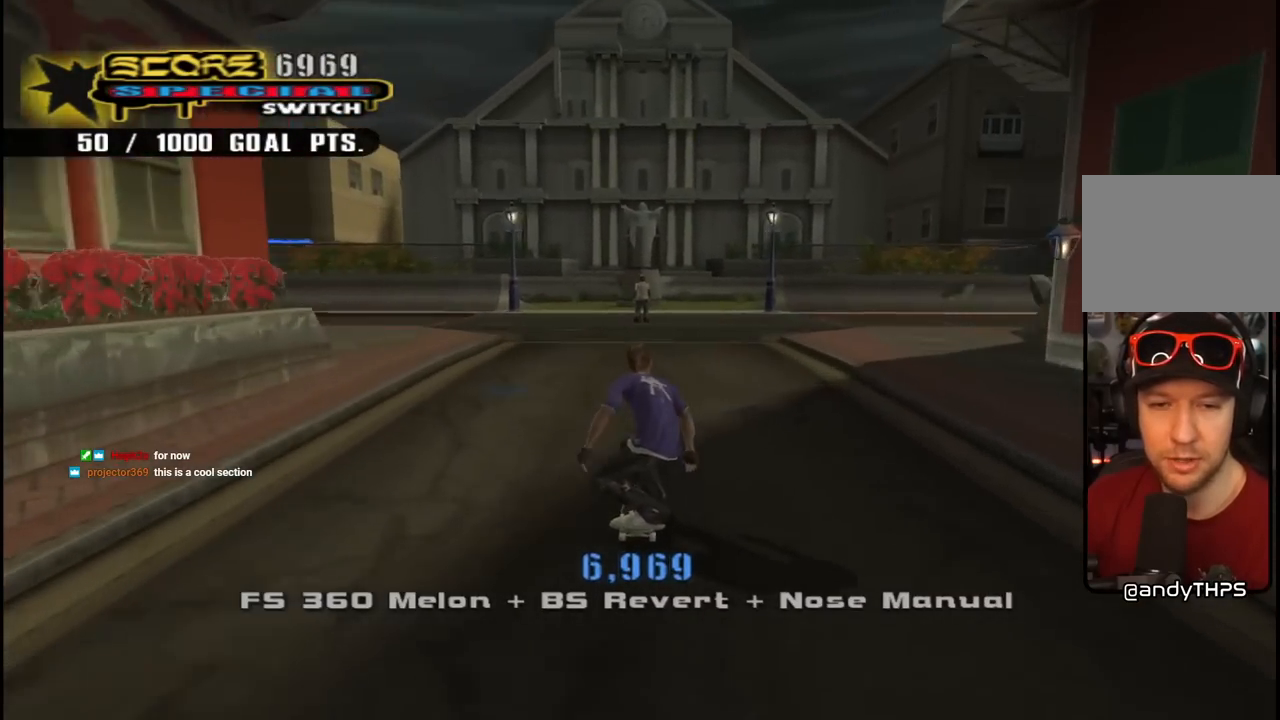
{"buttons": ["CROSS"], "left_stick": "center", "right_stick": "center", "events": [[33, "DPAD_DOWN", "up"], [100, "DPAD_DOWN", "down"], [117, "R1", "down"], [167, "DPAD_LEFT", "down"], [317, "R1", "up"], [333, "DPAD_LEFT", "up"], [450, "DPAD_DOWN", "up"]]}
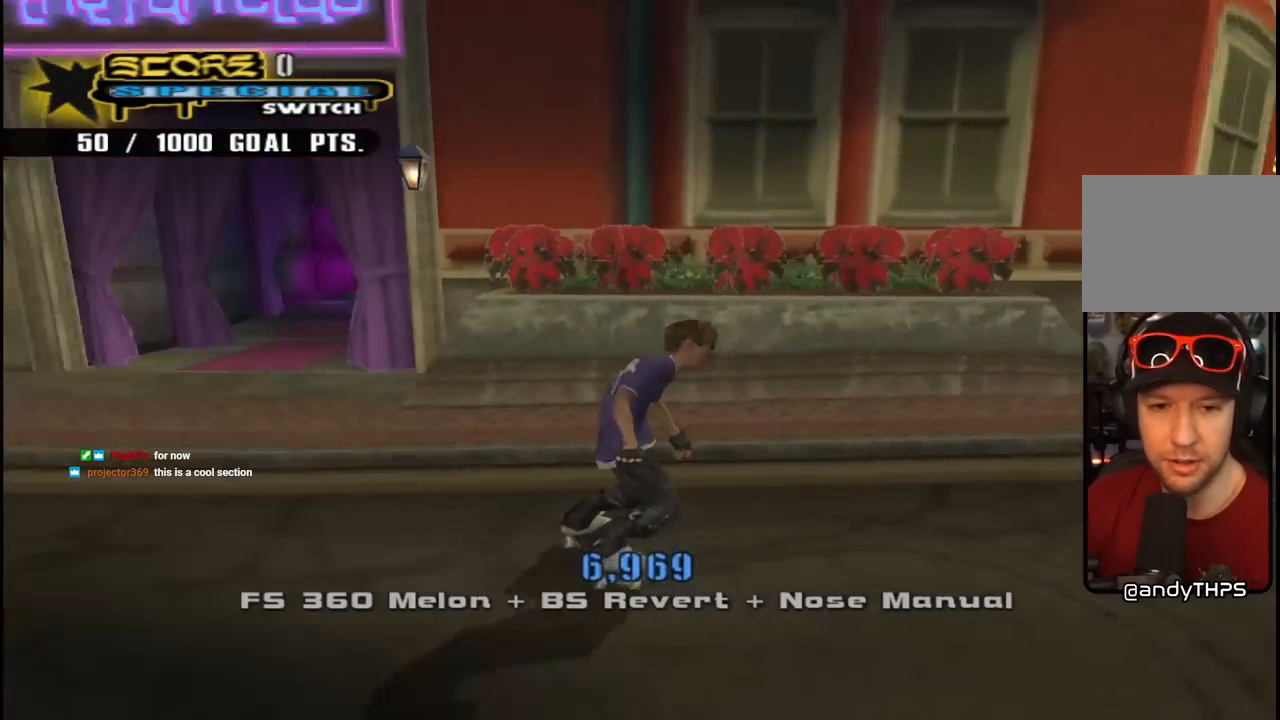
{"buttons": ["CROSS", "DPAD_RIGHT"], "left_stick": "center", "right_stick": "center", "events": [[33, "DPAD_DOWN", "down"], [100, "DPAD_DOWN", "up"], [150, "DPAD_UP", "down"], [250, "DPAD_RIGHT", "down"], [250, "DPAD_UP", "up"], [283, "DPAD_DOWN", "down"], [433, "DPAD_DOWN", "up"]]}
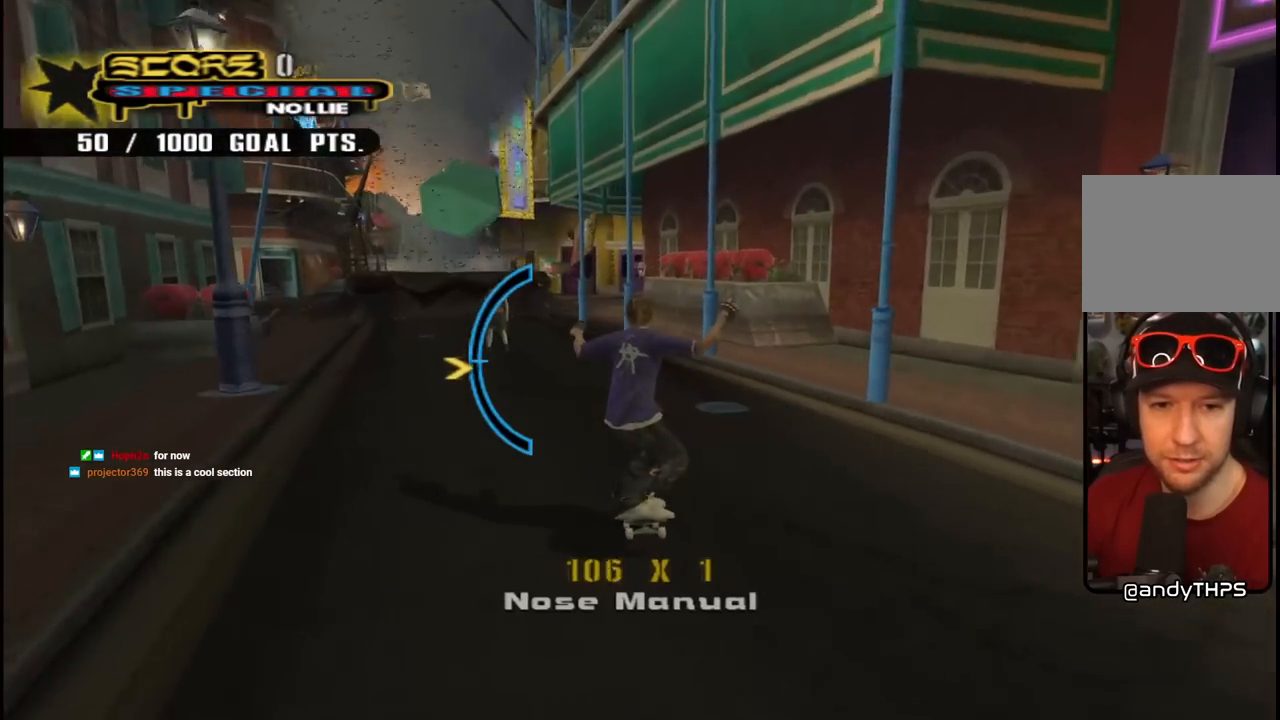
{"buttons": ["CROSS", "DPAD_DOWN", "DPAD_LEFT"], "left_stick": "center", "right_stick": "center", "events": [[117, "DPAD_DOWN", "down"], [183, "DPAD_RIGHT", "up"], [200, "DPAD_DOWN", "up"], [233, "DPAD_LEFT", "down"], [283, "DPAD_UP", "down"], [467, "DPAD_DOWN", "down"], [467, "DPAD_UP", "up"]]}
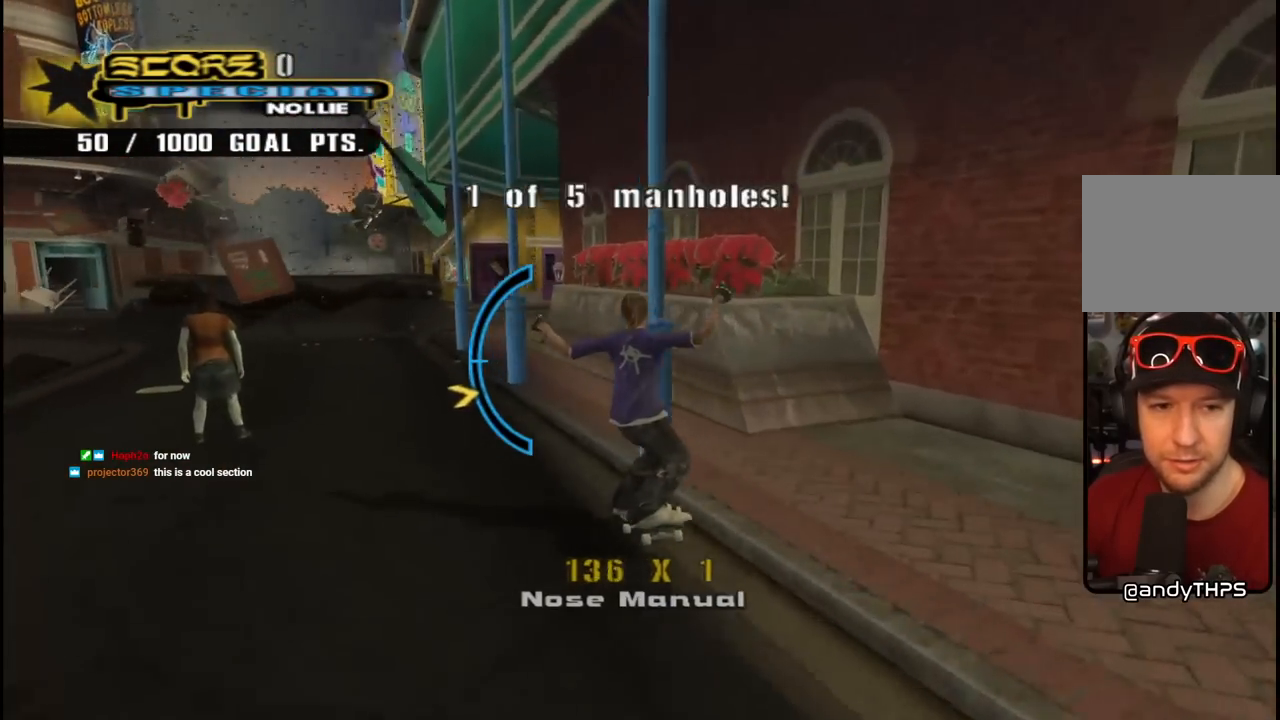
{"buttons": ["CROSS", "DPAD_DOWN"], "left_stick": "center", "right_stick": "center", "events": [[233, "DPAD_DOWN", "up"], [283, "DPAD_LEFT", "up"], [500, "DPAD_DOWN", "down"]]}
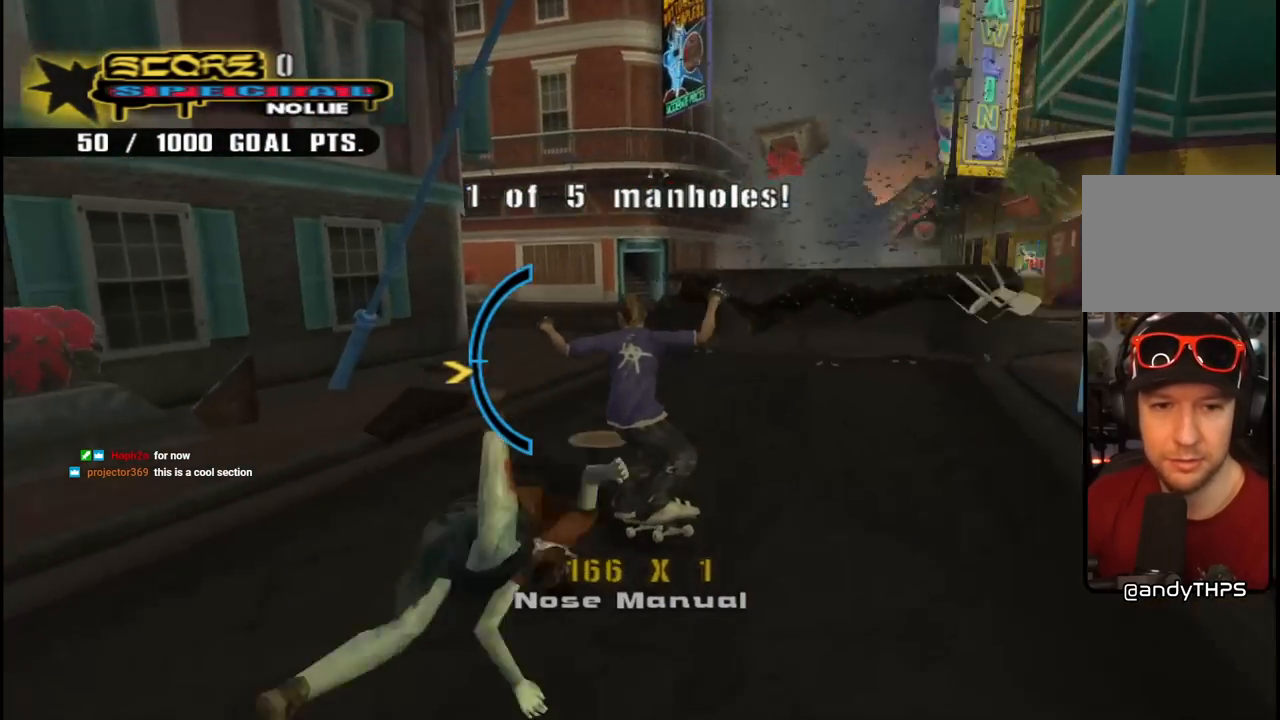
{"buttons": ["CROSS", "DPAD_UP", "DPAD_LEFT"], "left_stick": "center", "right_stick": "center", "events": [[67, "DPAD_RIGHT", "down"], [100, "DPAD_DOWN", "up"], [250, "DPAD_RIGHT", "up"], [317, "DPAD_UP", "down"], [333, "DPAD_LEFT", "down"]]}
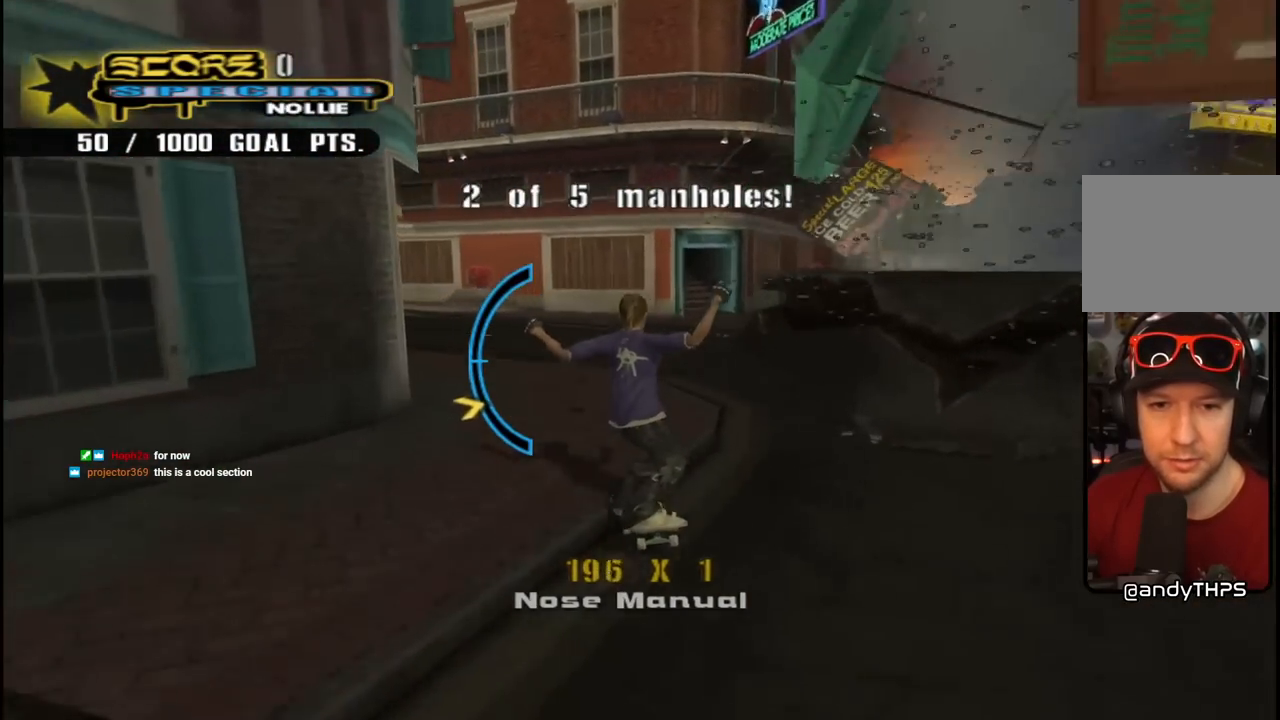
{"buttons": ["CROSS"], "left_stick": "center", "right_stick": "center", "events": [[17, "DPAD_LEFT", "up"], [17, "DPAD_UP", "up"], [217, "DPAD_RIGHT", "down"], [317, "DPAD_DOWN", "down"], [467, "DPAD_DOWN", "up"], [467, "DPAD_RIGHT", "up"]]}
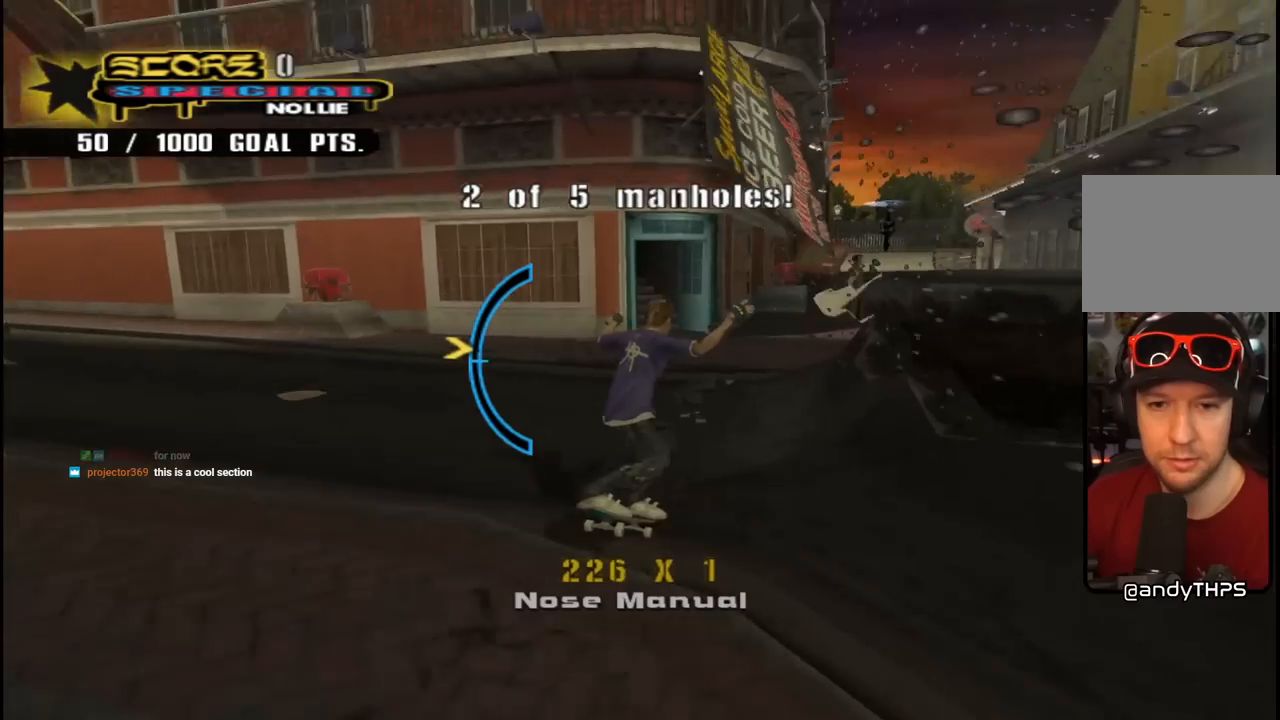
{"buttons": ["CROSS", "DPAD_UP"], "left_stick": "center", "right_stick": "center", "events": [[450, "DPAD_UP", "down"]]}
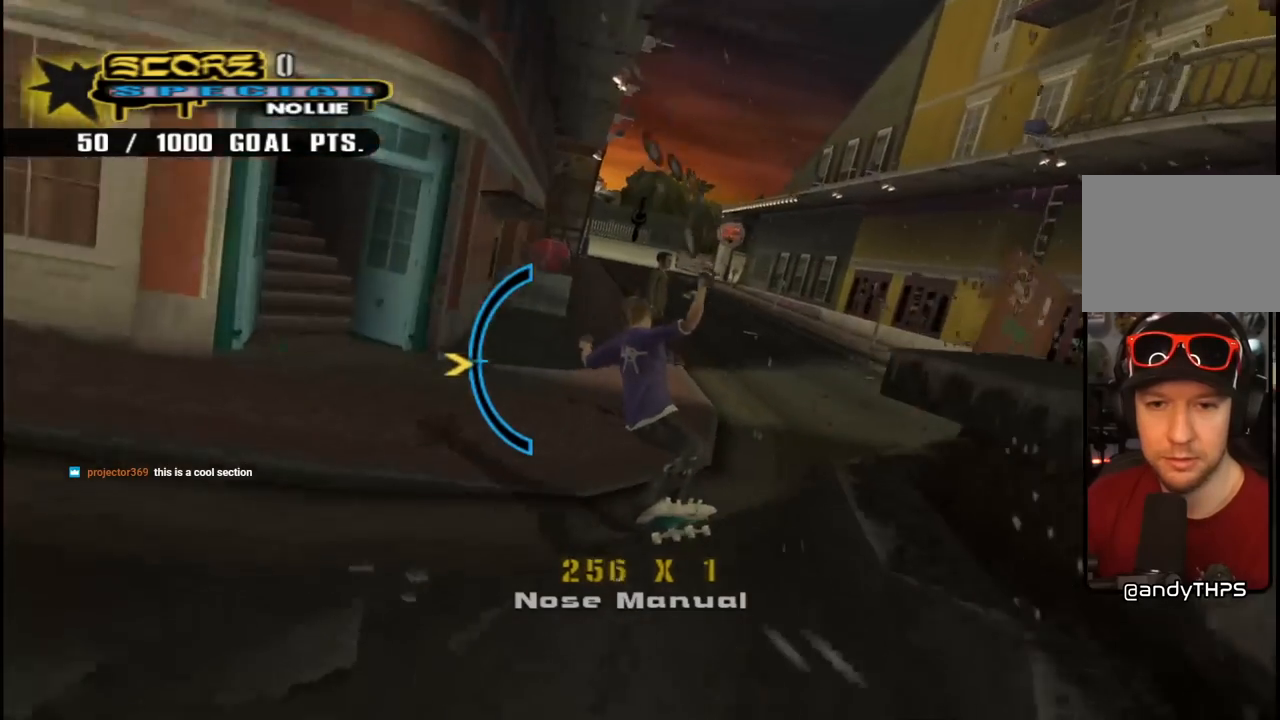
{"buttons": ["CROSS", "DPAD_LEFT"], "left_stick": "center", "right_stick": "center", "events": [[50, "DPAD_RIGHT", "down"], [67, "DPAD_UP", "up"], [200, "DPAD_RIGHT", "up"], [350, "DPAD_DOWN", "down"], [350, "DPAD_LEFT", "down"], [367, "DPAD_LEFT", "up"], [400, "DPAD_LEFT", "down"], [500, "DPAD_DOWN", "up"]]}
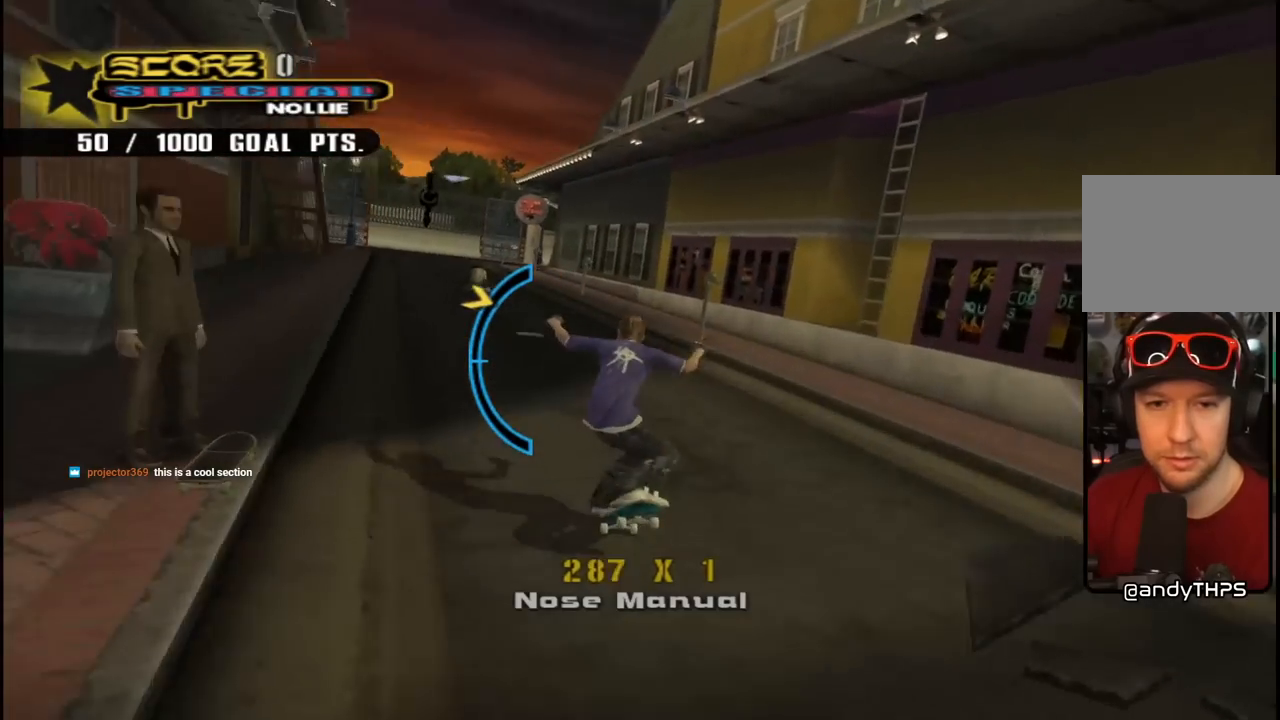
{"buttons": ["CROSS"], "left_stick": "center", "right_stick": "center", "events": [[117, "DPAD_LEFT", "up"], [233, "DPAD_RIGHT", "down"], [383, "DPAD_RIGHT", "up"]]}
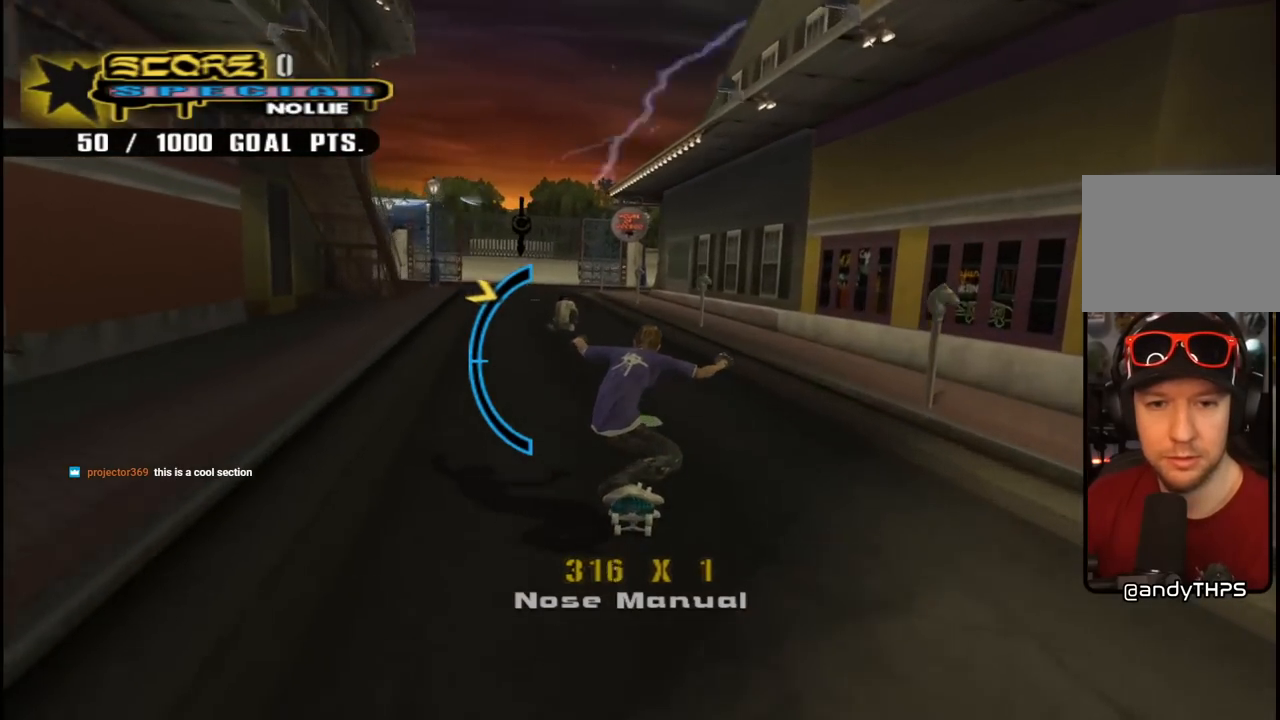
{"buttons": ["CROSS", "DPAD_UP"], "left_stick": "center", "right_stick": "center", "events": [[83, "DPAD_DOWN", "down"], [133, "DPAD_DOWN", "up"], [233, "DPAD_LEFT", "down"], [350, "DPAD_LEFT", "up"], [483, "DPAD_UP", "down"]]}
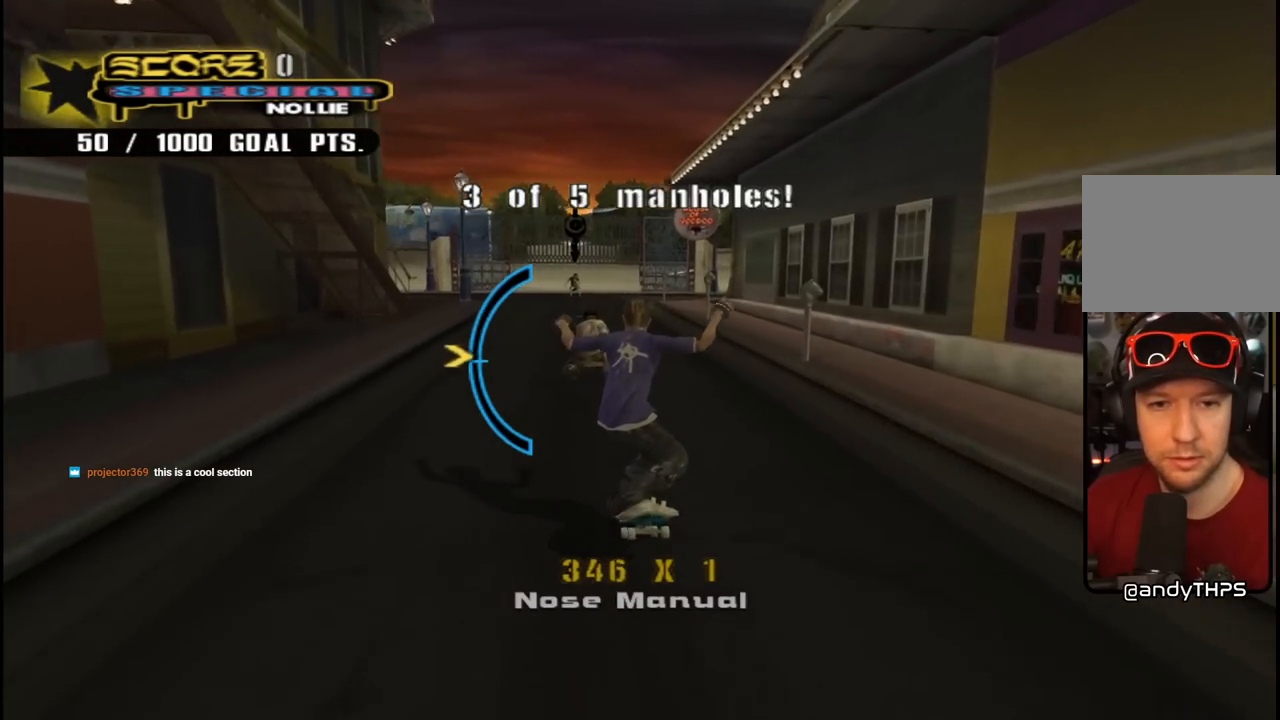
{"buttons": ["CROSS", "DPAD_UP"], "left_stick": "center", "right_stick": "center", "events": [[117, "DPAD_UP", "up"], [483, "DPAD_UP", "down"]]}
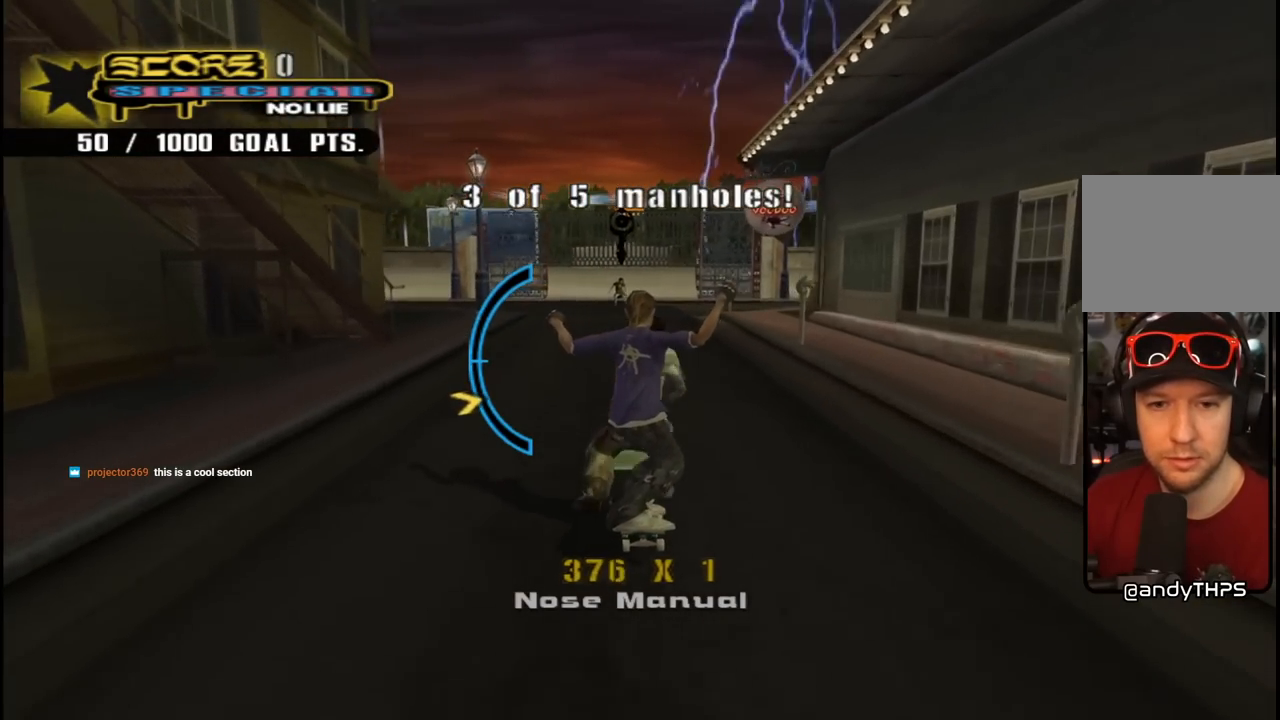
{"buttons": ["CROSS"], "left_stick": "center", "right_stick": "center", "events": [[83, "DPAD_UP", "up"]]}
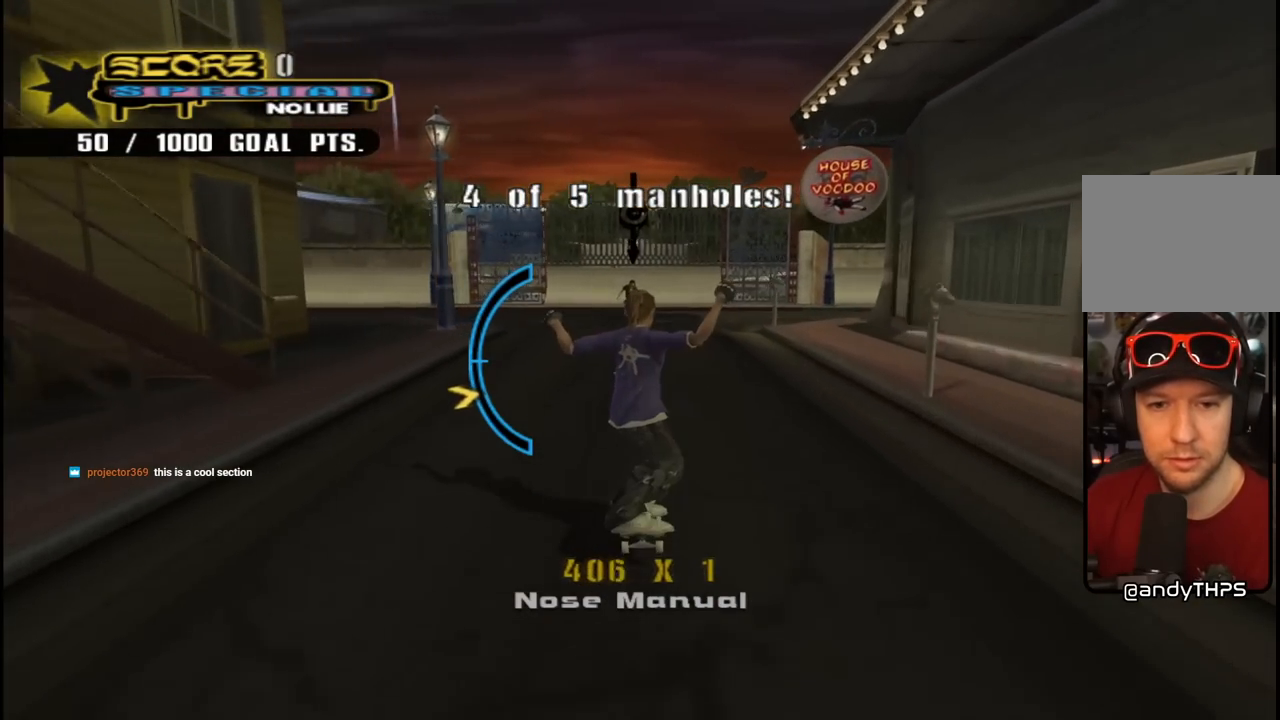
{"buttons": ["CROSS"], "left_stick": "center", "right_stick": "center", "events": [[300, "DPAD_DOWN", "down"], [400, "DPAD_DOWN", "up"]]}
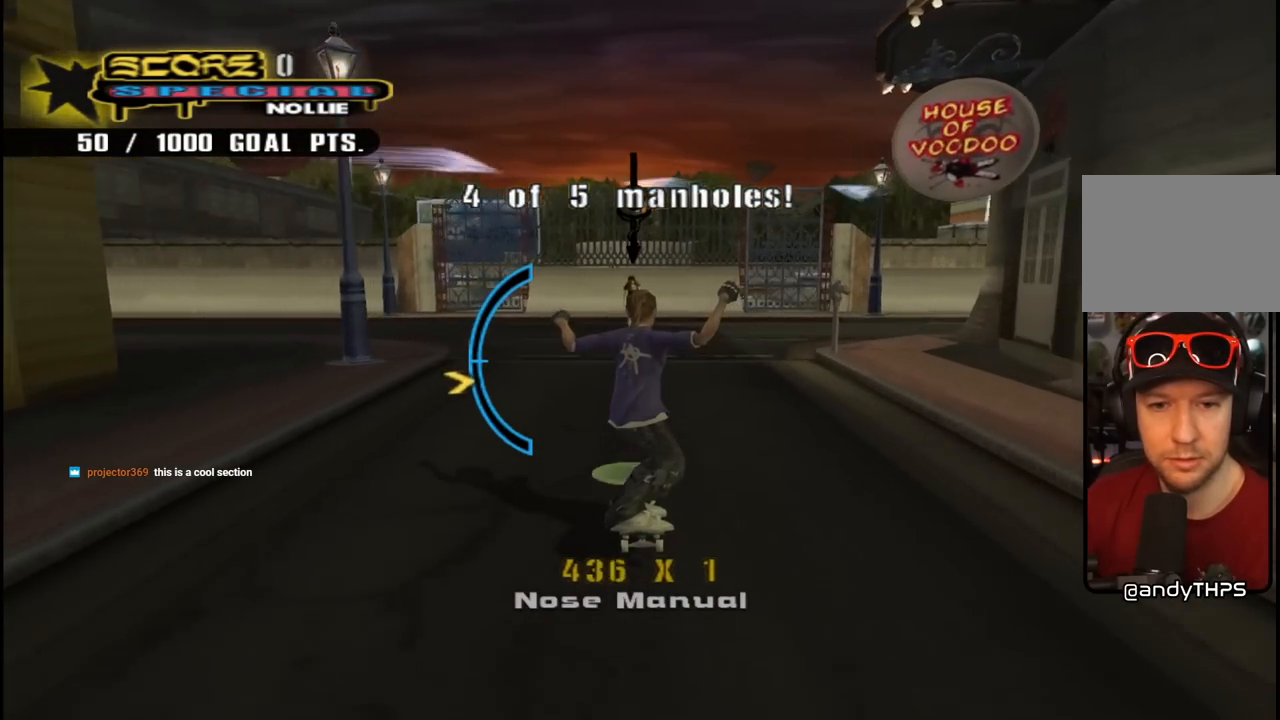
{"buttons": ["CROSS"], "left_stick": "center", "right_stick": "center", "events": [[100, "DPAD_UP", "down"], [150, "DPAD_UP", "up"], [400, "DPAD_UP", "down"], [467, "DPAD_UP", "up"]]}
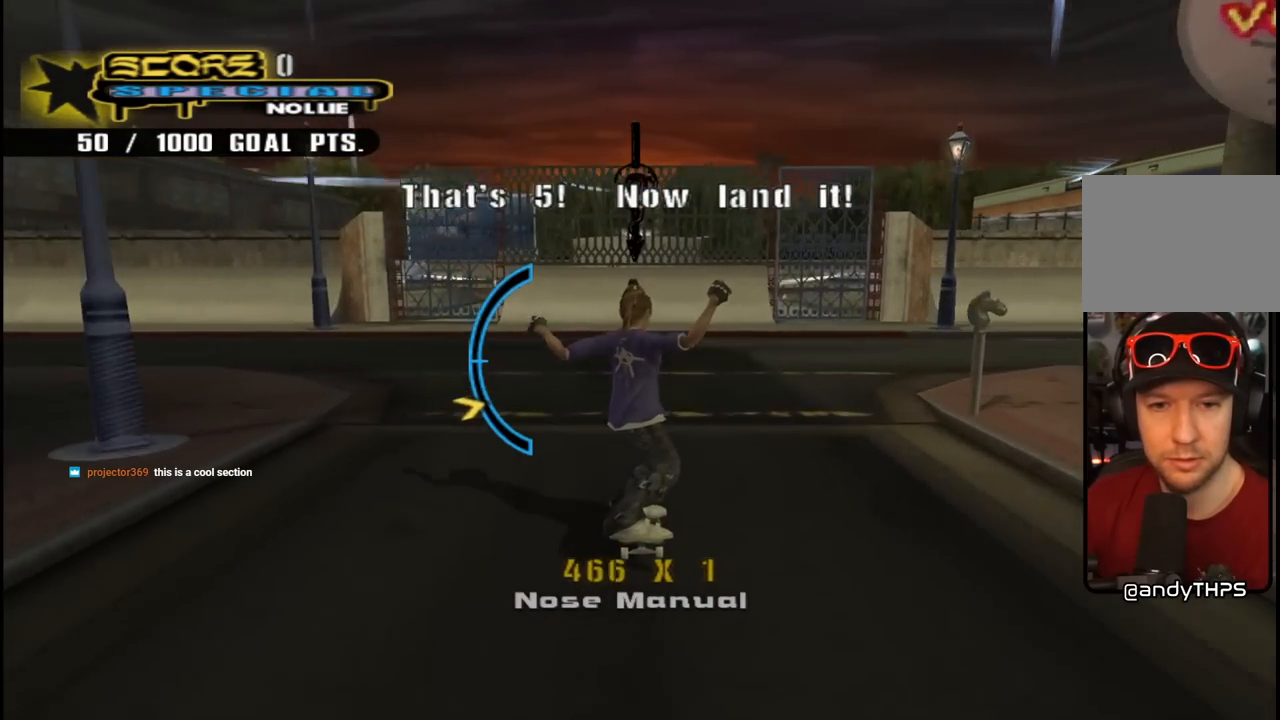
{"buttons": ["DPAD_DOWN"], "left_stick": "center", "right_stick": "center", "events": [[333, "DPAD_DOWN", "down"], [483, "CROSS", "up"]]}
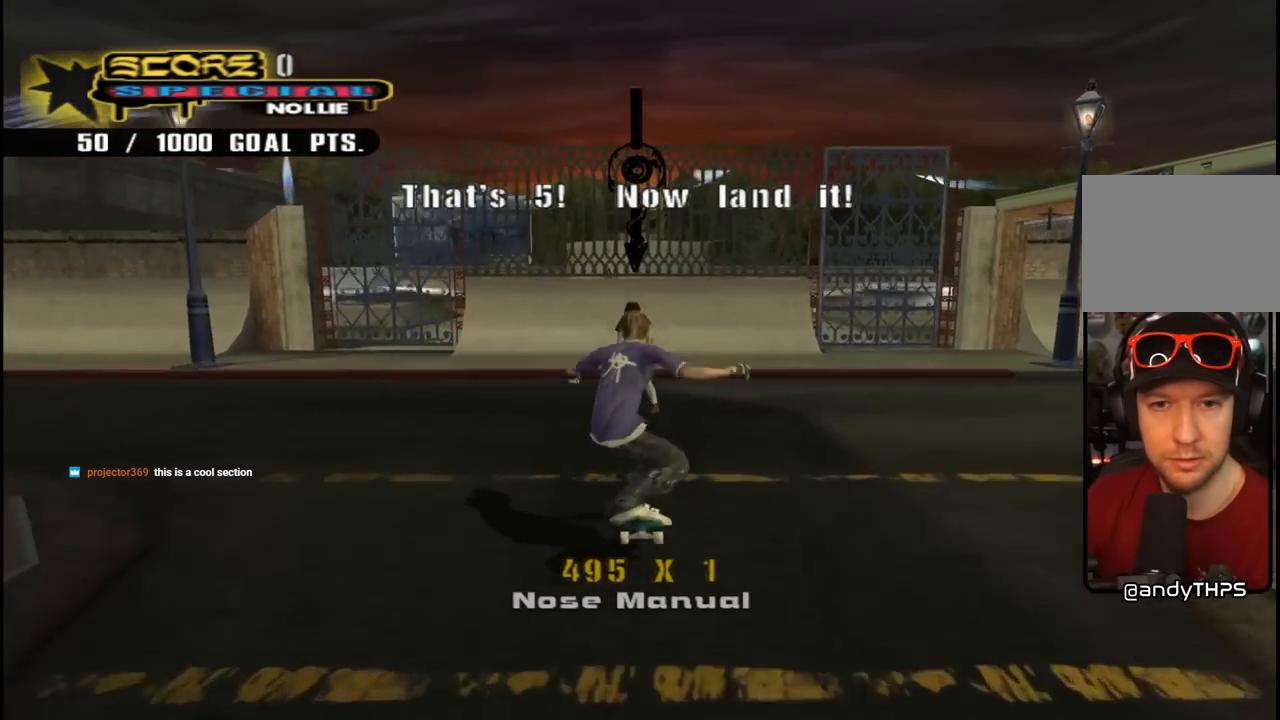
{"buttons": [], "left_stick": "center", "right_stick": "center", "events": [[100, "DPAD_DOWN", "up"]]}
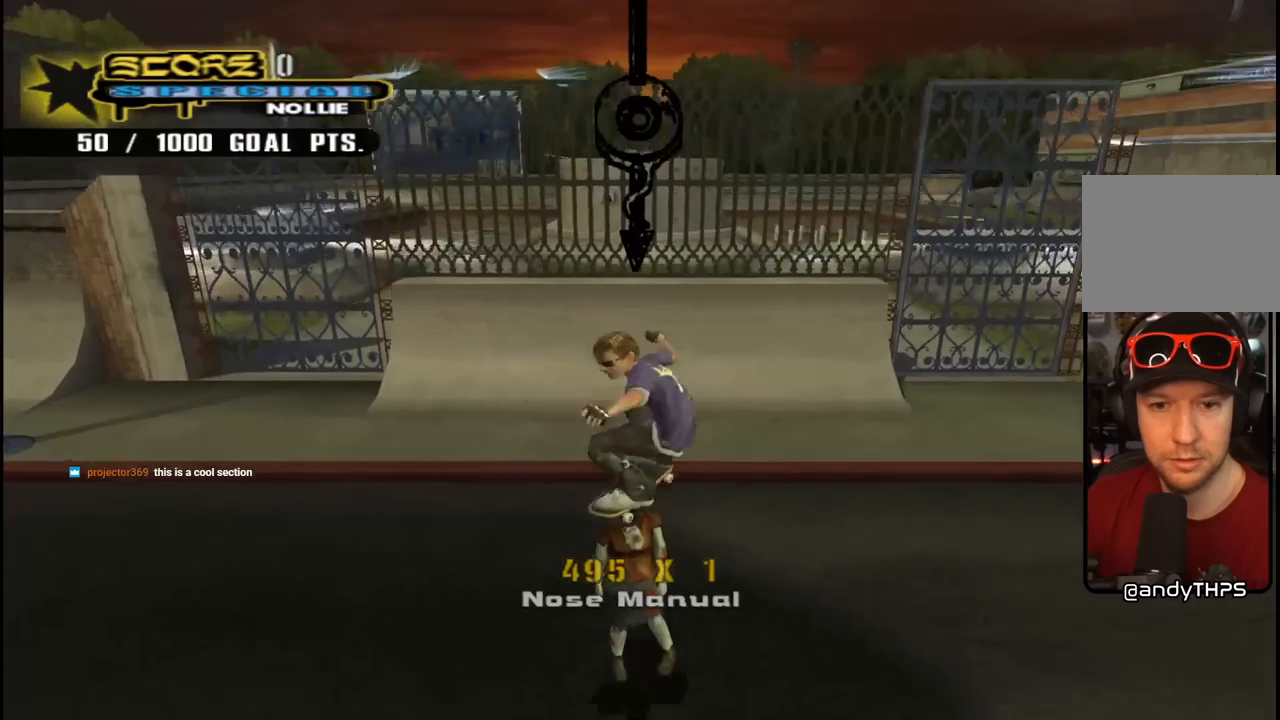
{"buttons": ["R1", "DPAD_DOWN", "DPAD_LEFT"], "left_stick": "center", "right_stick": "center", "events": [[217, "DPAD_DOWN", "down"], [300, "DPAD_DOWN", "up"], [350, "DPAD_DOWN", "down"], [383, "R1", "down"], [467, "DPAD_LEFT", "down"]]}
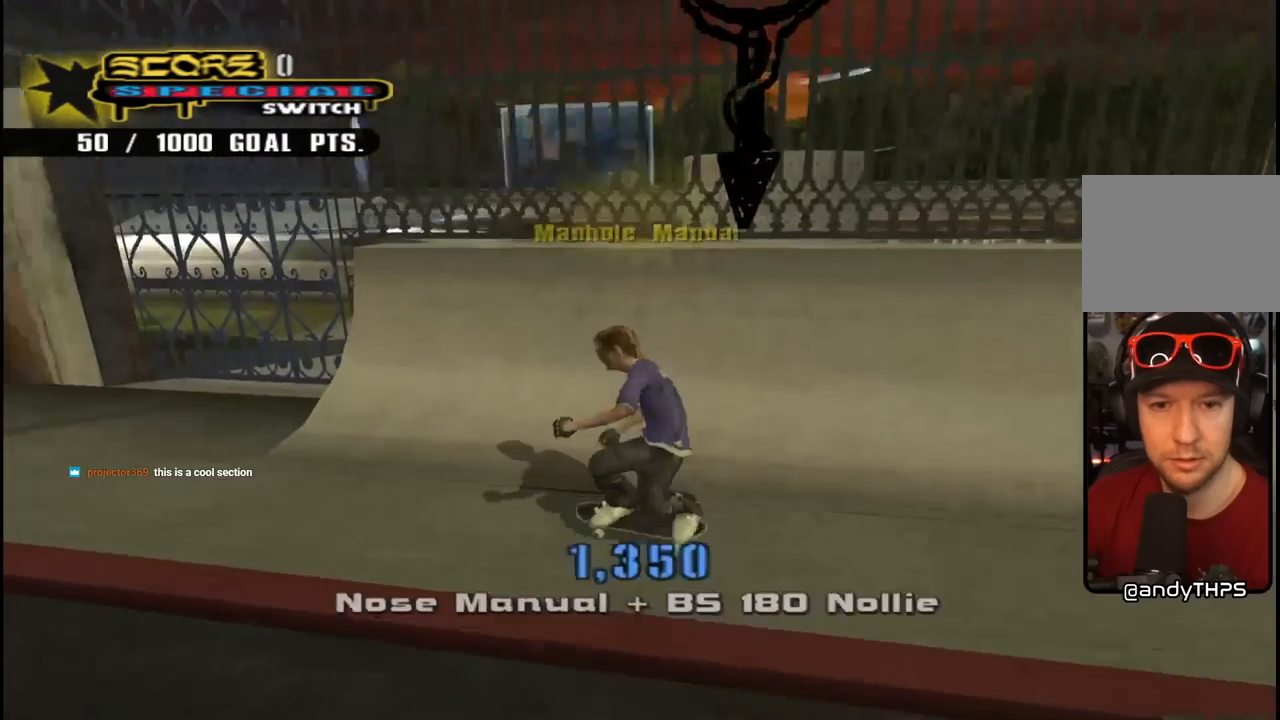
{"buttons": [], "left_stick": "center", "right_stick": "center", "events": [[17, "DPAD_DOWN", "up"], [17, "DPAD_LEFT", "up"], [67, "R1", "up"]]}
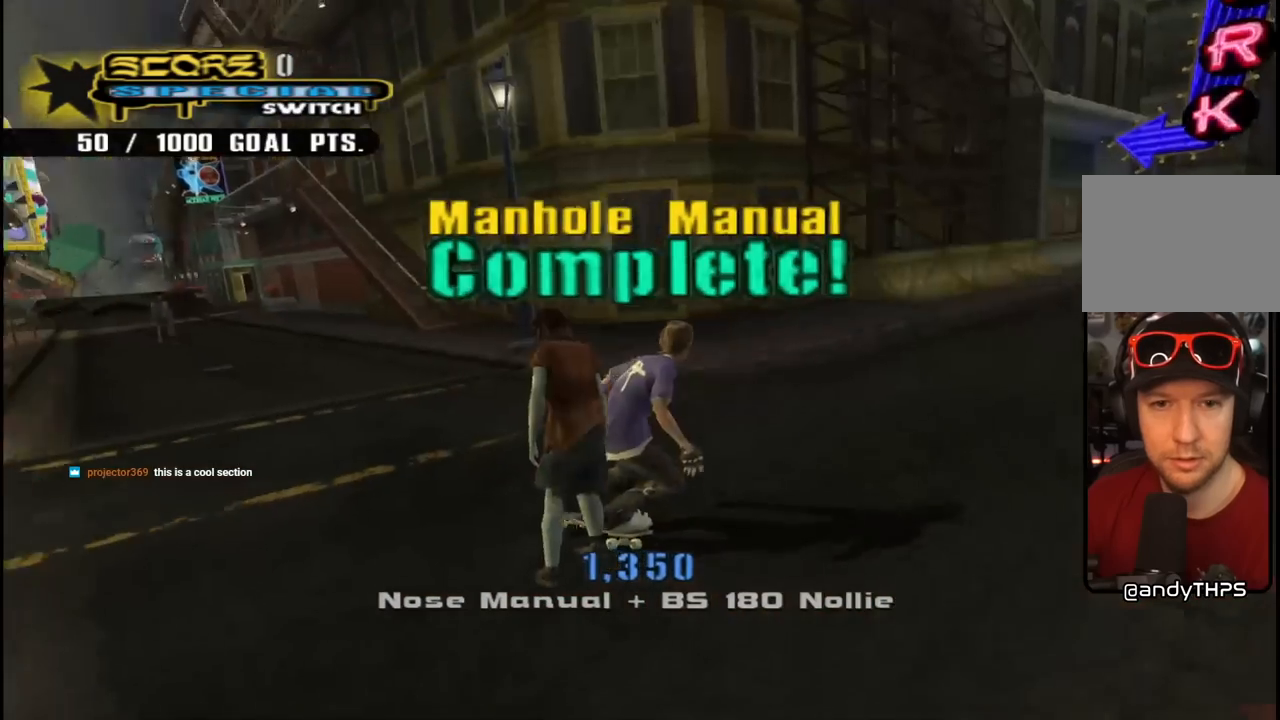
{"buttons": [], "left_stick": "center", "right_stick": "center", "events": [[17, "DPAD_RIGHT", "down"], [133, "DPAD_RIGHT", "up"]]}
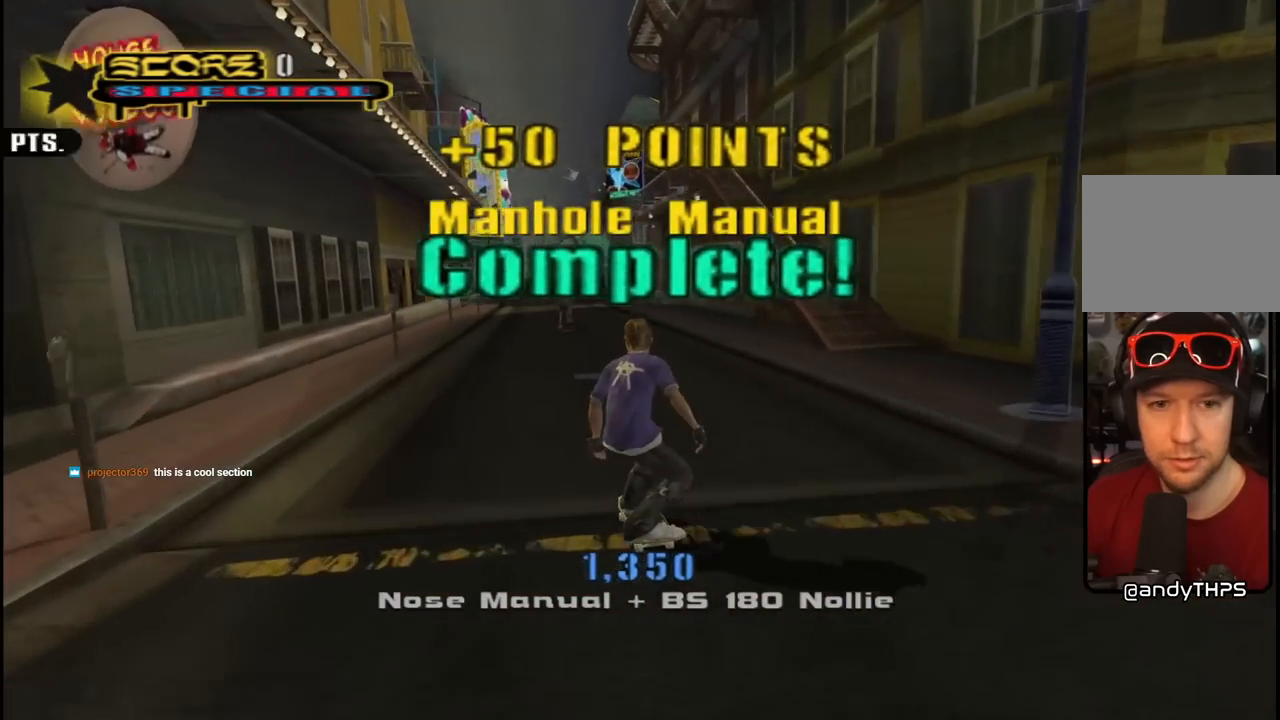
{"buttons": ["DPAD_DOWN"], "left_stick": "center", "right_stick": "center", "events": [[83, "START", "down"], [83, "right_stick", "left"], [183, "START", "up"], [183, "right_stick", "center"], [467, "DPAD_DOWN", "down"]]}
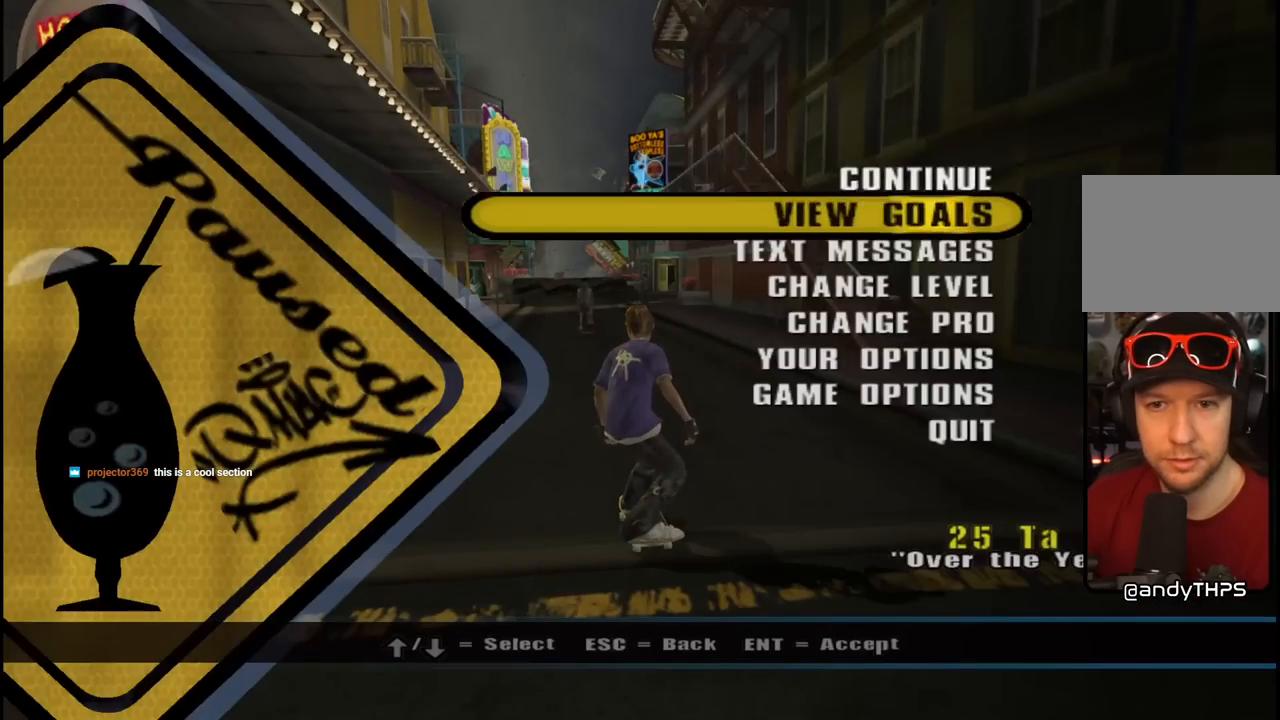
{"buttons": [], "left_stick": "center", "right_stick": "center", "events": [[33, "CROSS", "down"], [83, "DPAD_DOWN", "up"], [167, "CROSS", "up"]]}
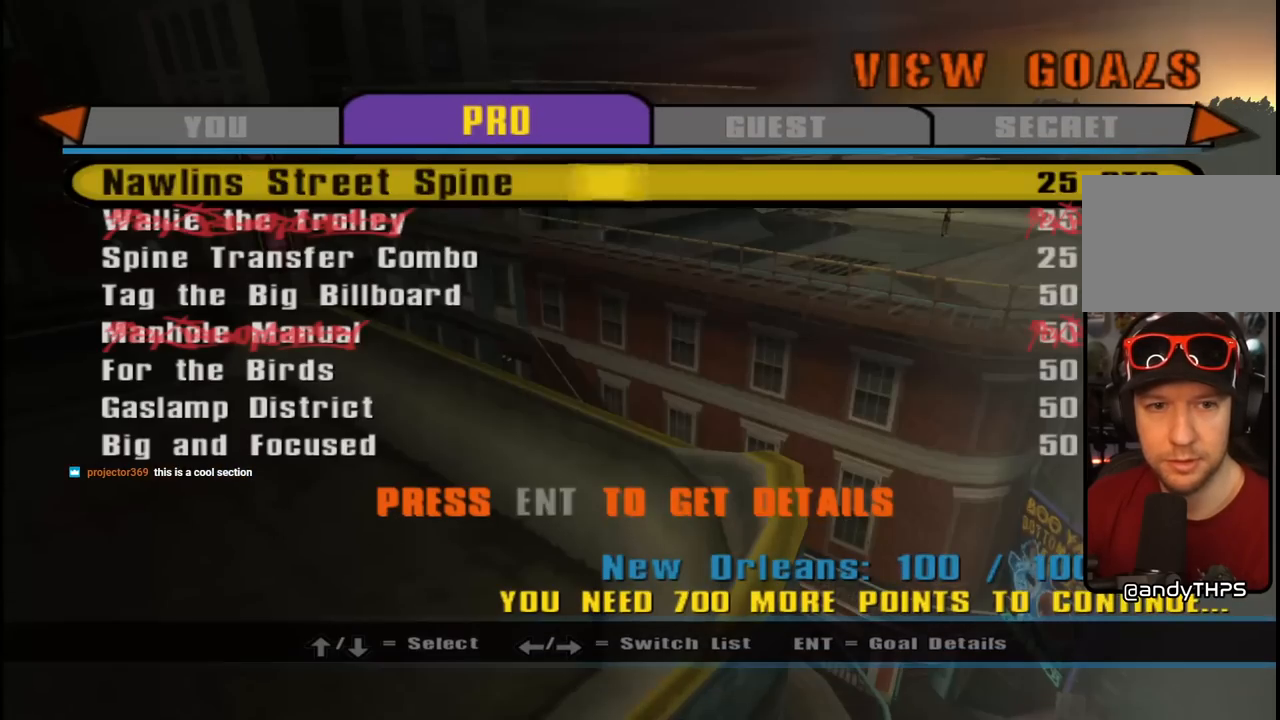
{"buttons": [], "left_stick": "center", "right_stick": "center", "events": []}
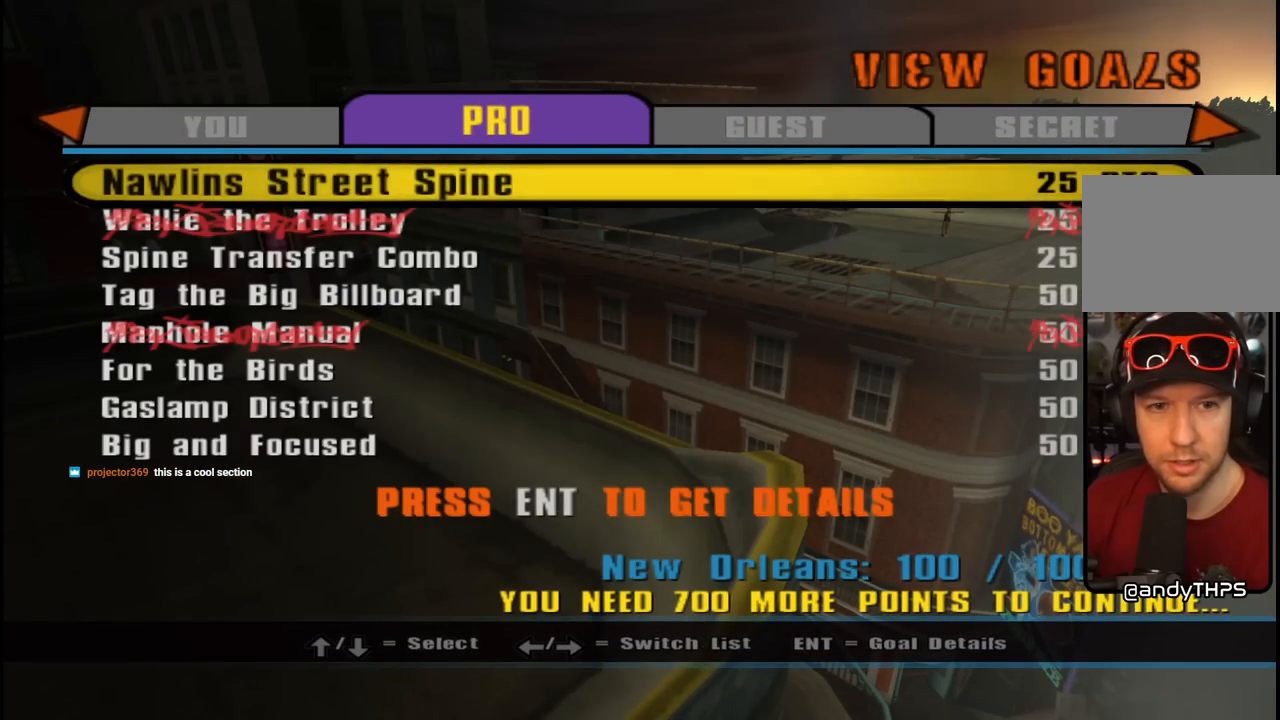
{"buttons": [], "left_stick": "center", "right_stick": "center", "events": []}
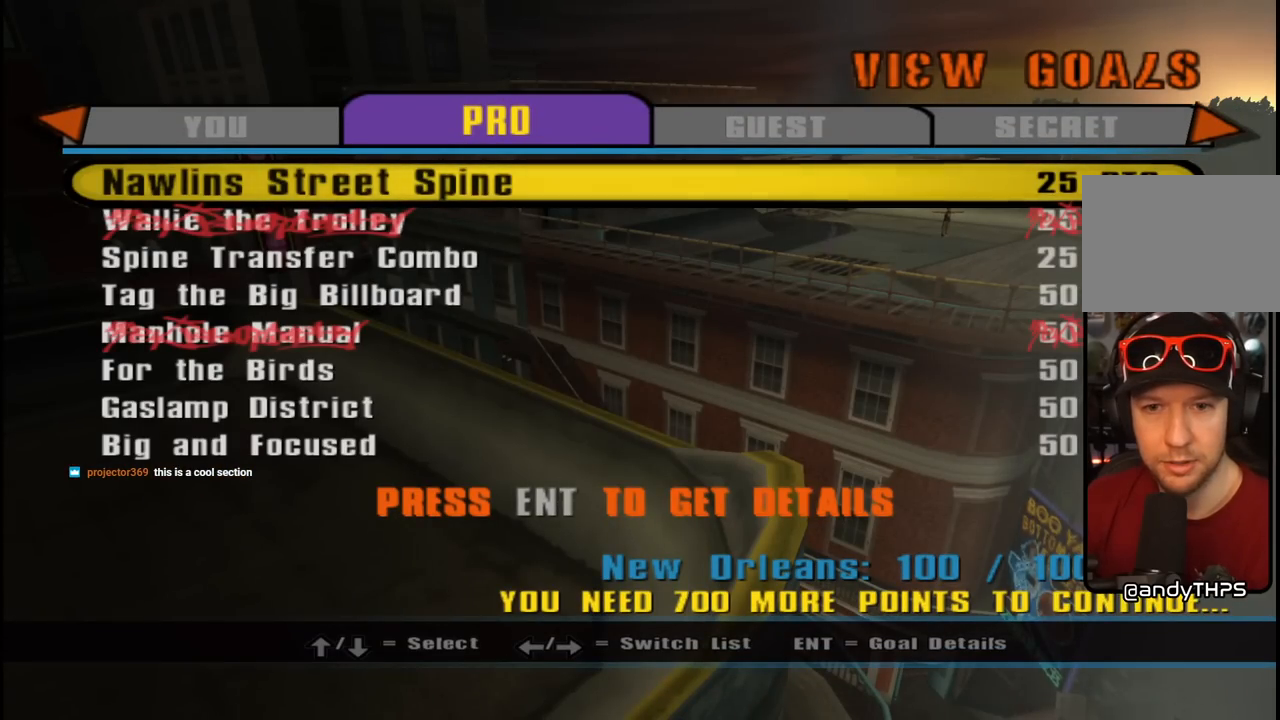
{"buttons": [], "left_stick": "center", "right_stick": "center", "events": []}
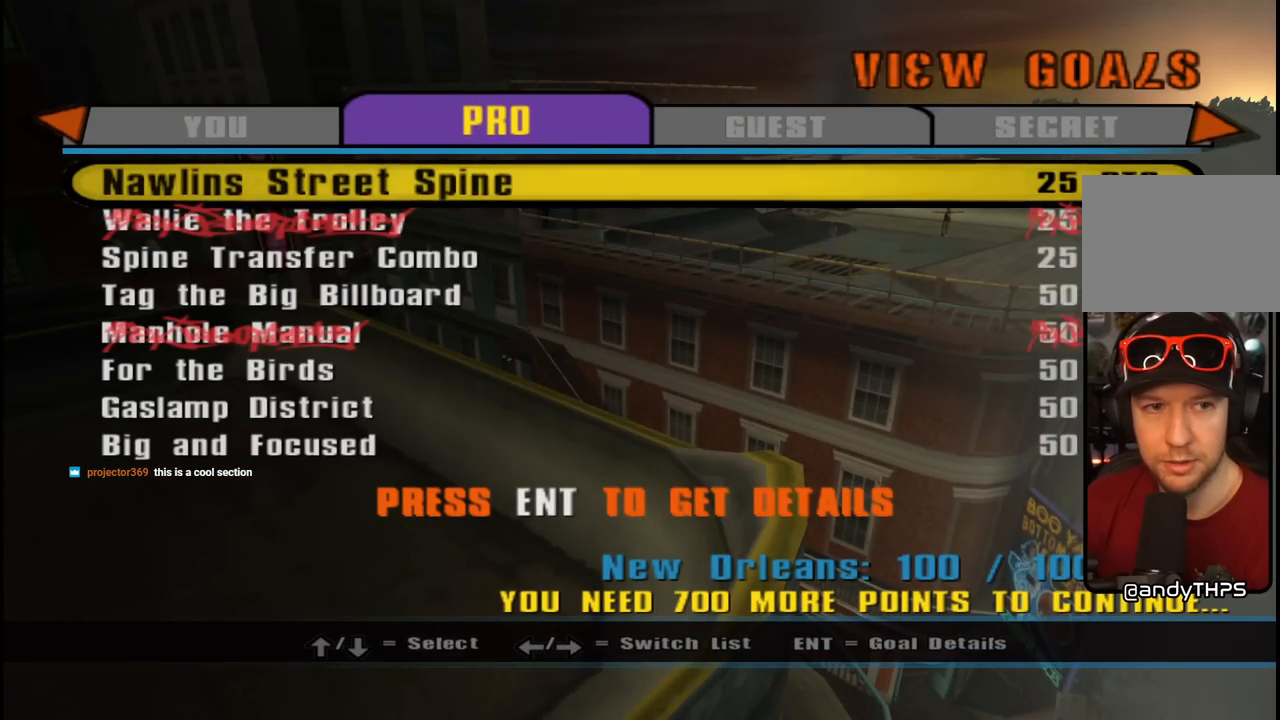
{"buttons": [], "left_stick": "center", "right_stick": "center", "events": [[50, "DPAD_DOWN", "down"], [167, "DPAD_DOWN", "up"], [217, "DPAD_DOWN", "down"], [333, "DPAD_DOWN", "up"]]}
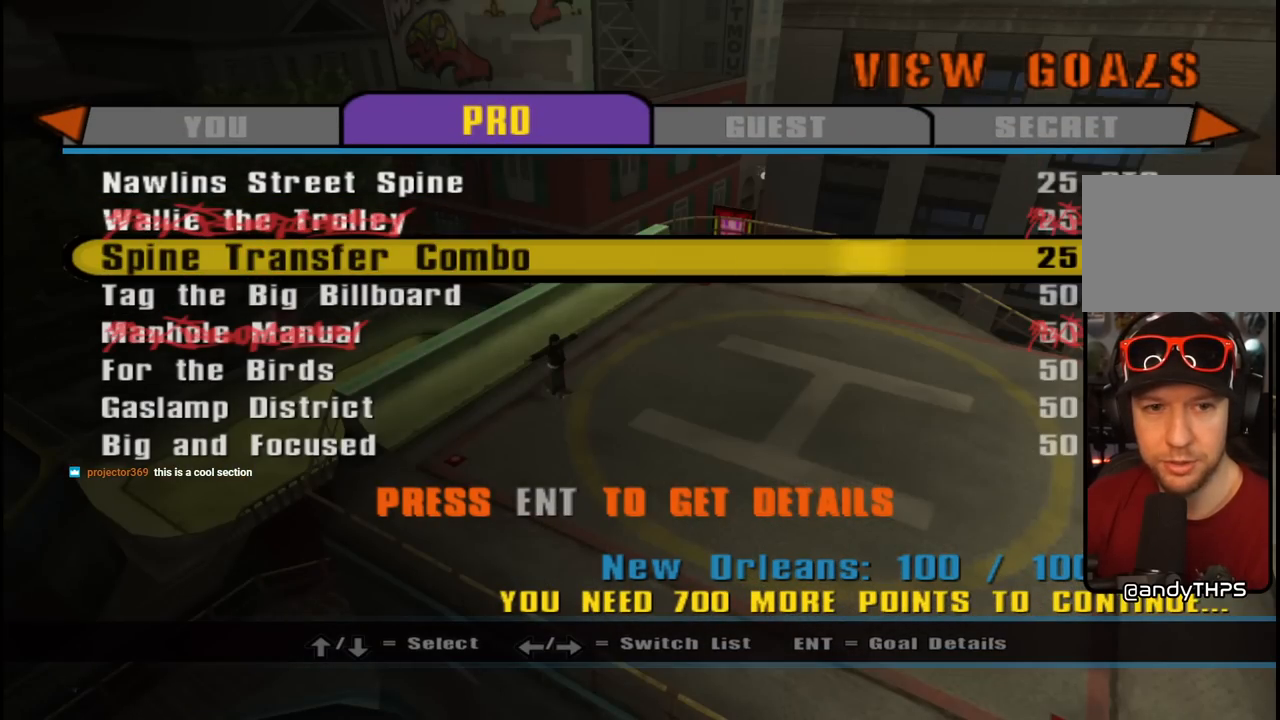
{"buttons": [], "left_stick": "center", "right_stick": "center", "events": []}